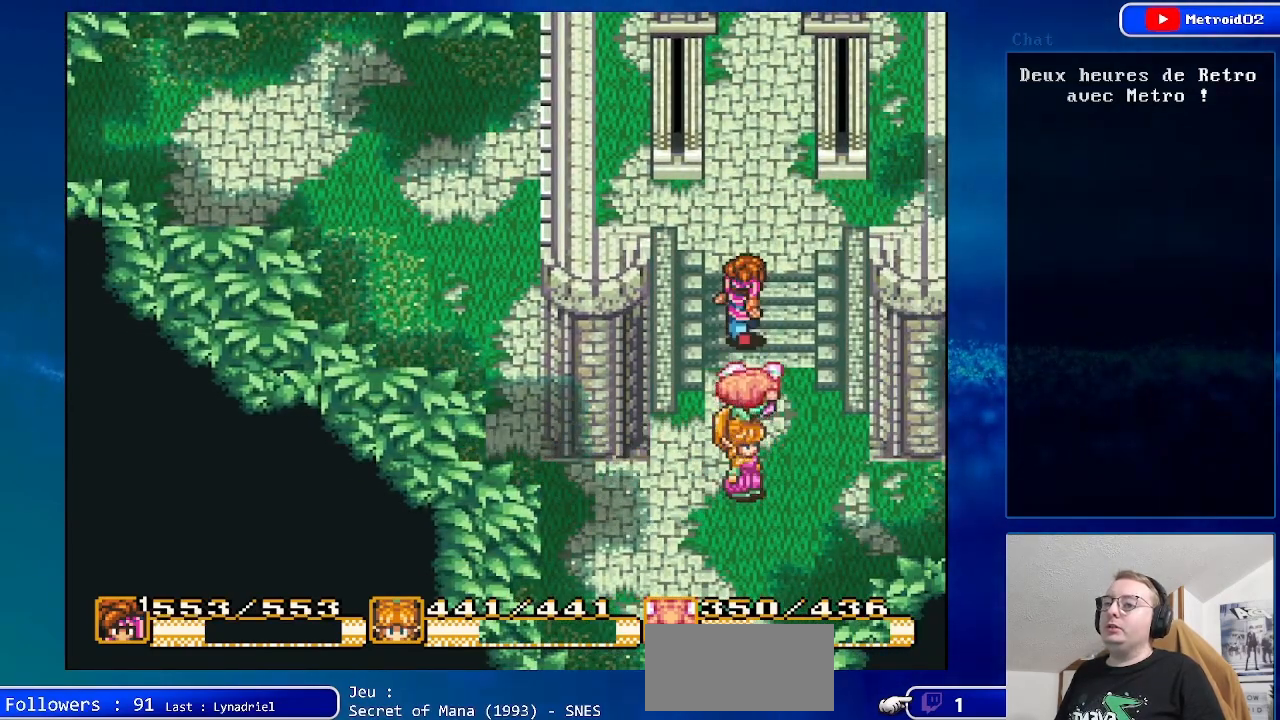
Gameplay with a controller (Nintendo layout); each line is a JSON object with the inputs held at the frame after it. "events" lists button and stick changes between this image and that frame as [ms after this image, input, new state], when the widget could be followed in between. Not read: L1 L3 R1 R3.
{"buttons": ["DPAD_UP"], "events": []}
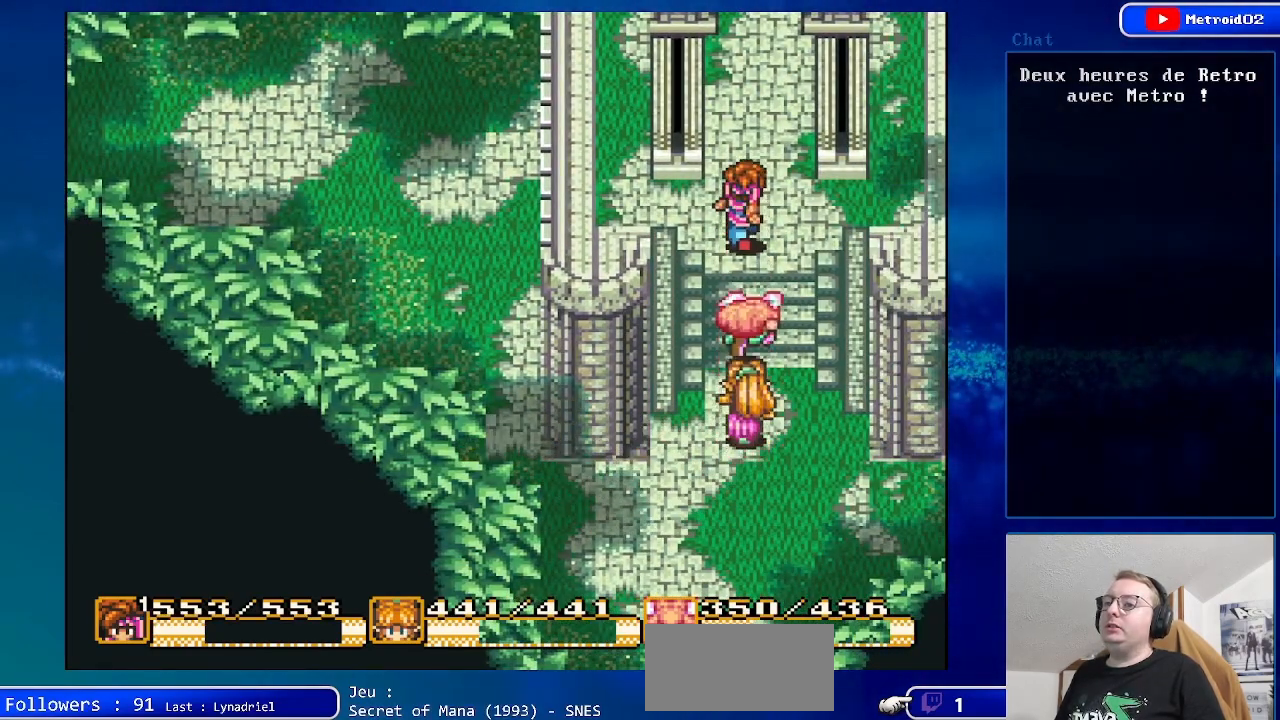
{"buttons": ["DPAD_UP"], "events": []}
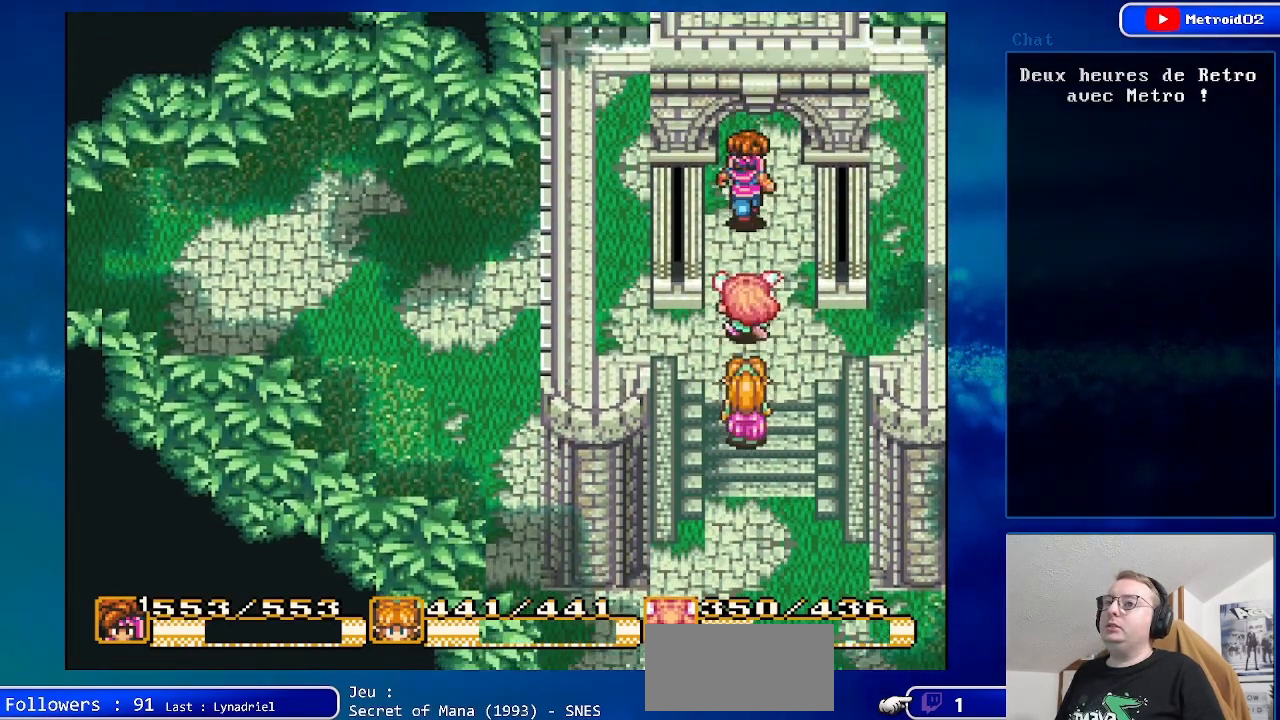
{"buttons": ["DPAD_UP"], "events": []}
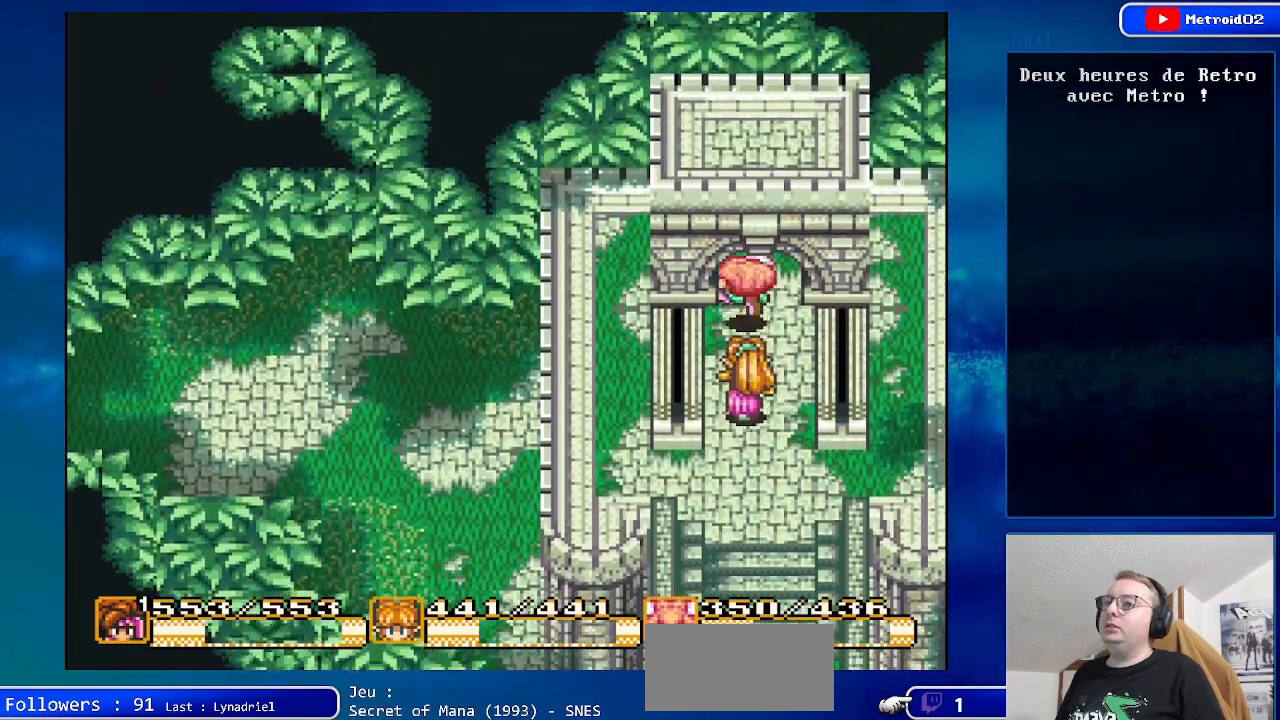
{"buttons": [], "events": [[433, "DPAD_UP", "up"]]}
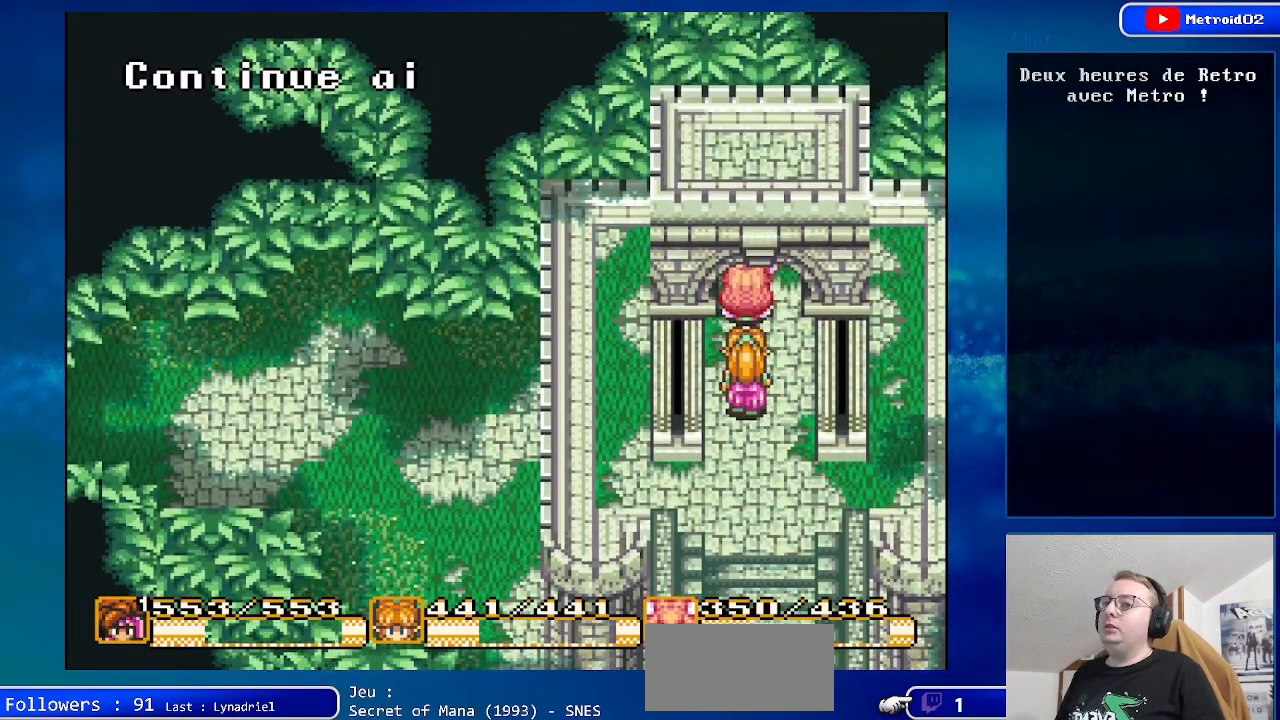
{"buttons": [], "events": []}
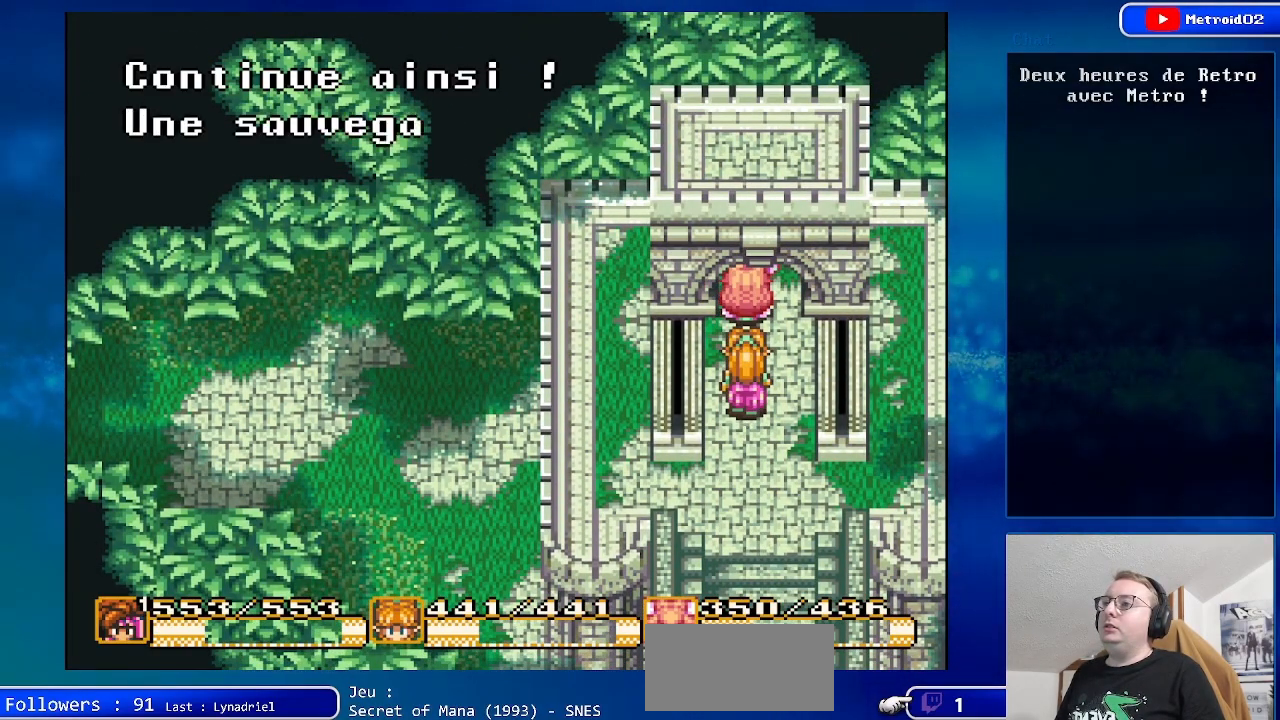
{"buttons": ["A"], "events": [[483, "A", "down"]]}
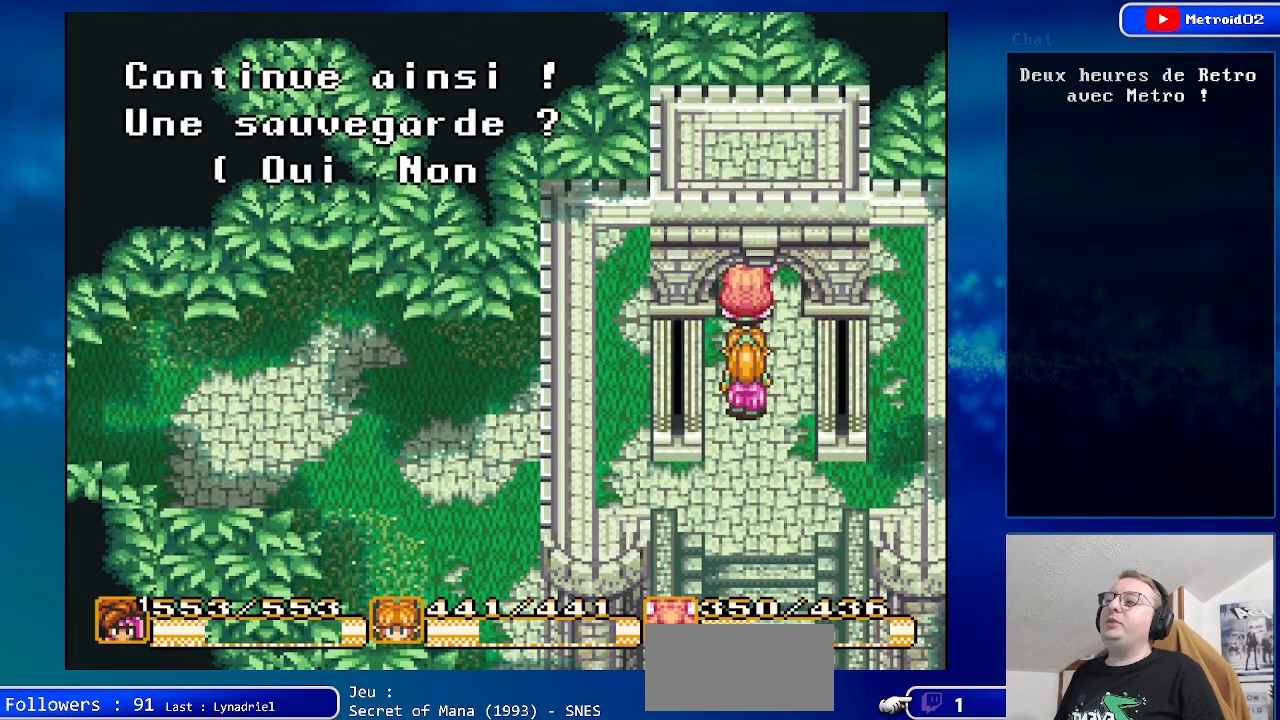
{"buttons": [], "events": [[100, "A", "up"]]}
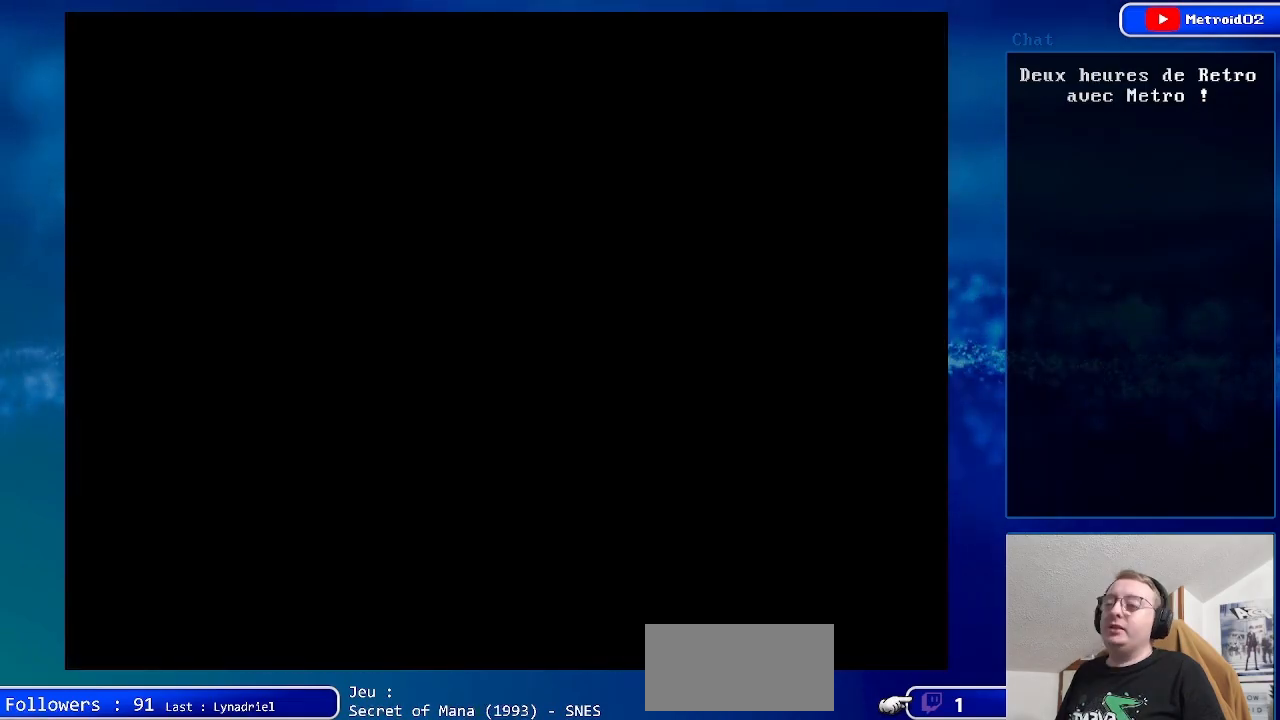
{"buttons": [], "events": []}
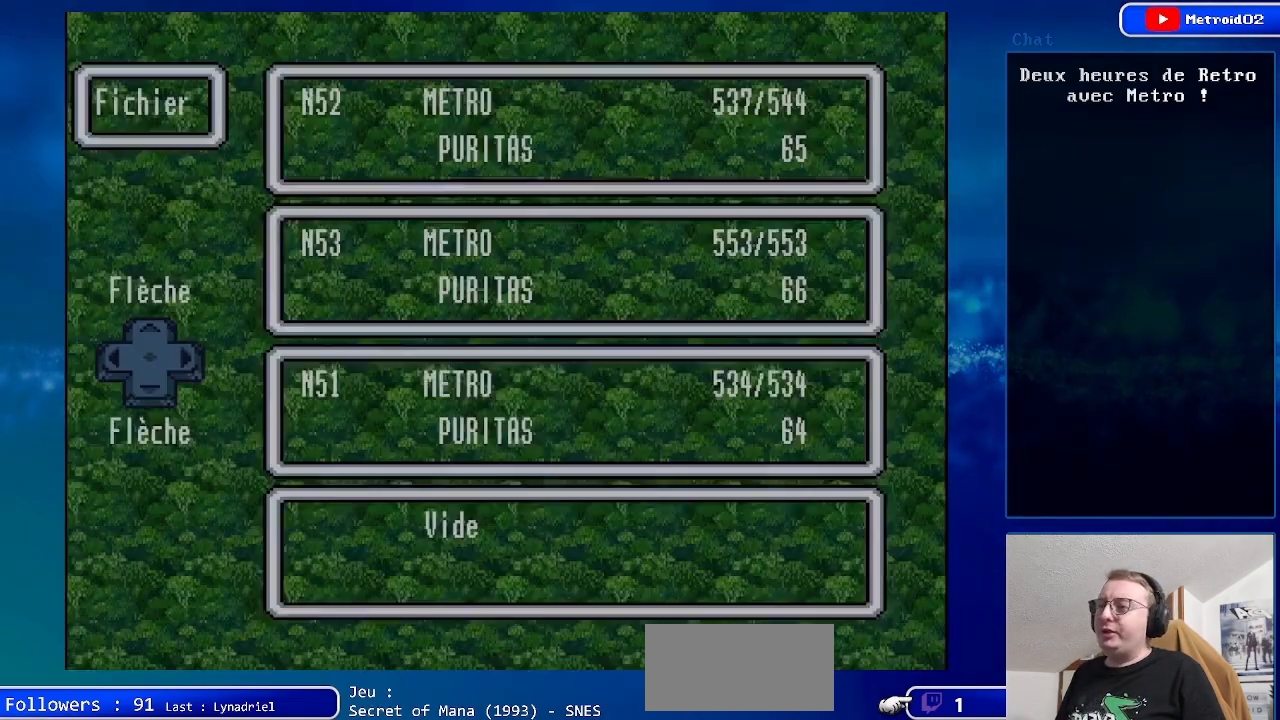
{"buttons": ["DPAD_DOWN"], "events": [[500, "DPAD_DOWN", "down"]]}
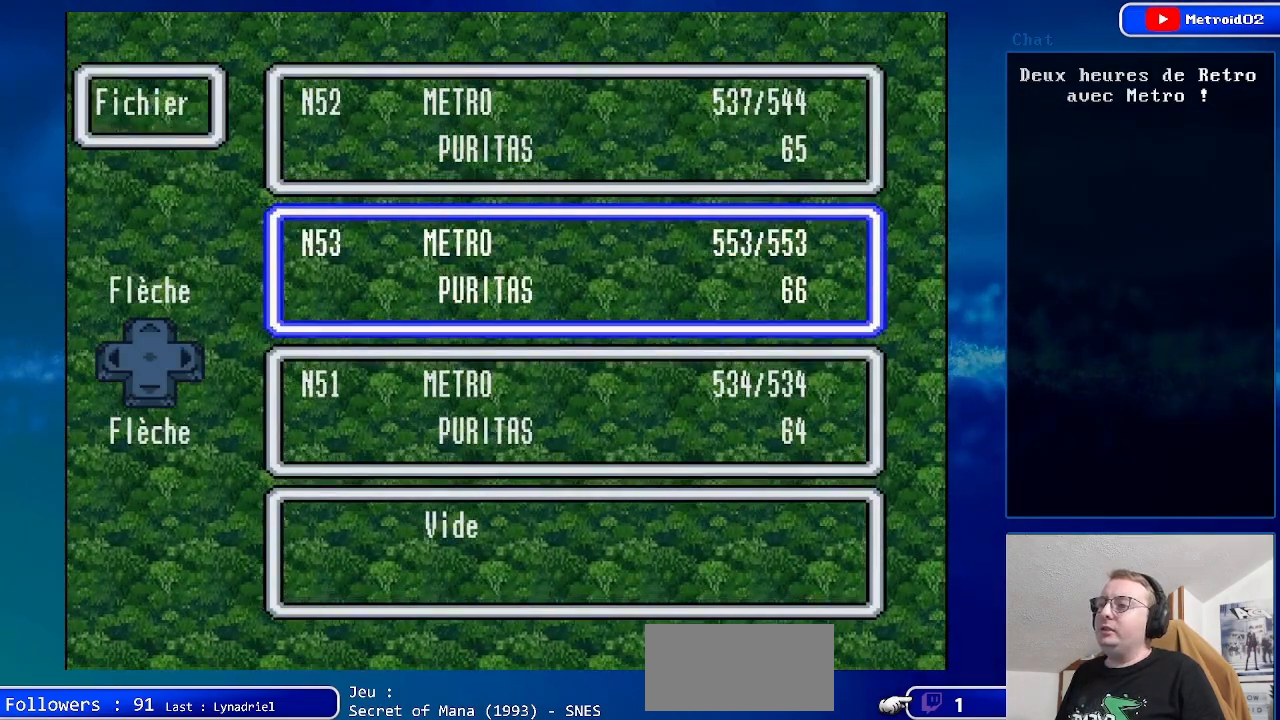
{"buttons": [], "events": [[133, "DPAD_DOWN", "up"], [300, "A", "down"], [467, "A", "up"]]}
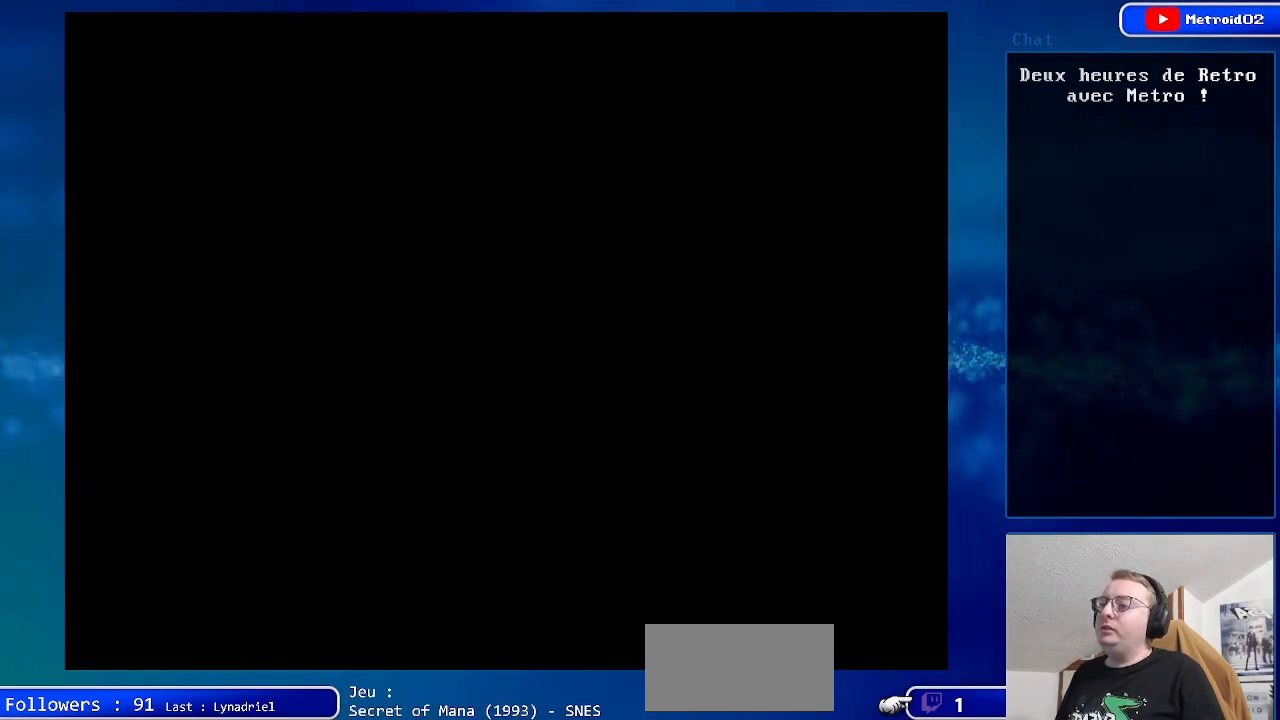
{"buttons": [], "events": []}
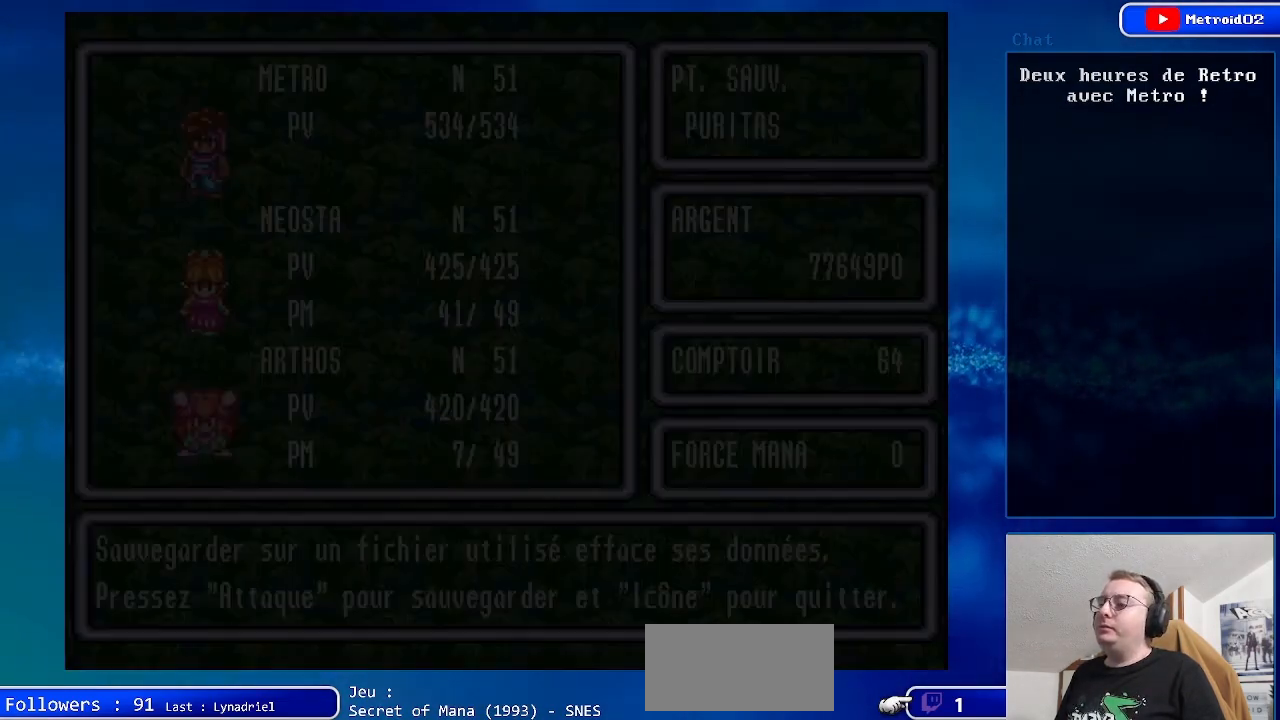
{"buttons": [], "events": [[283, "A", "down"], [483, "A", "up"]]}
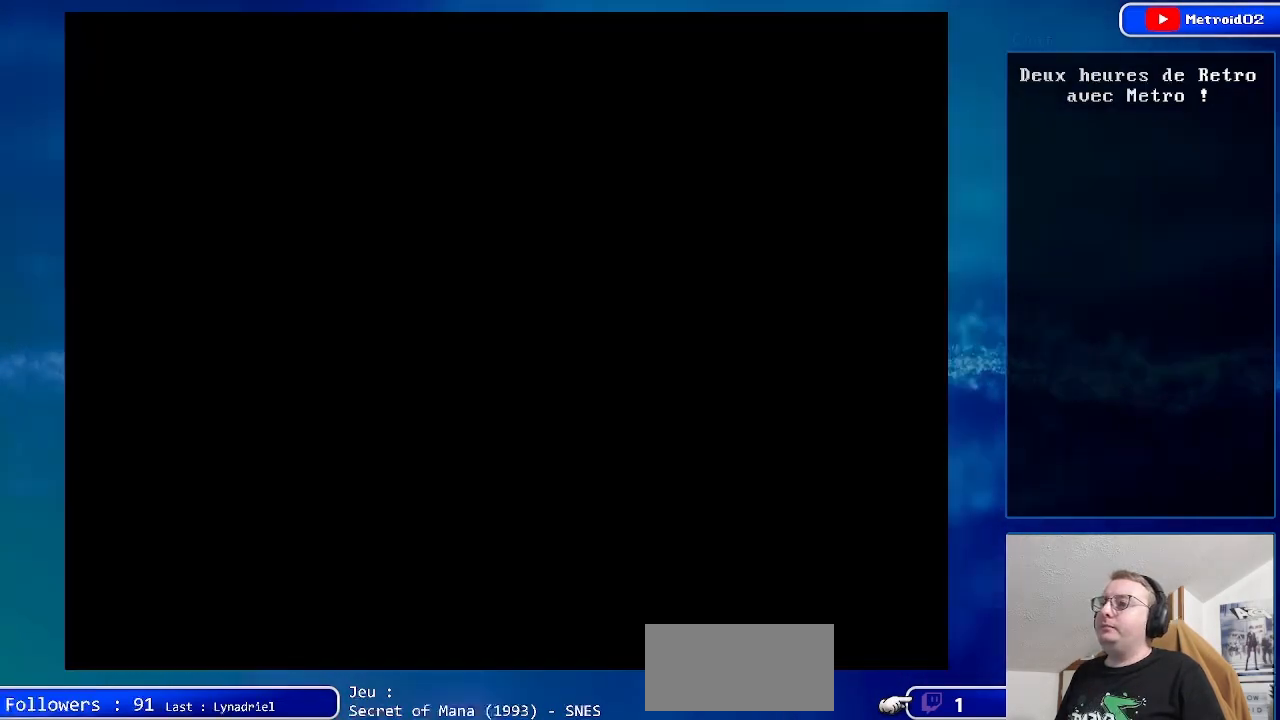
{"buttons": ["DPAD_UP"], "events": [[450, "DPAD_UP", "down"]]}
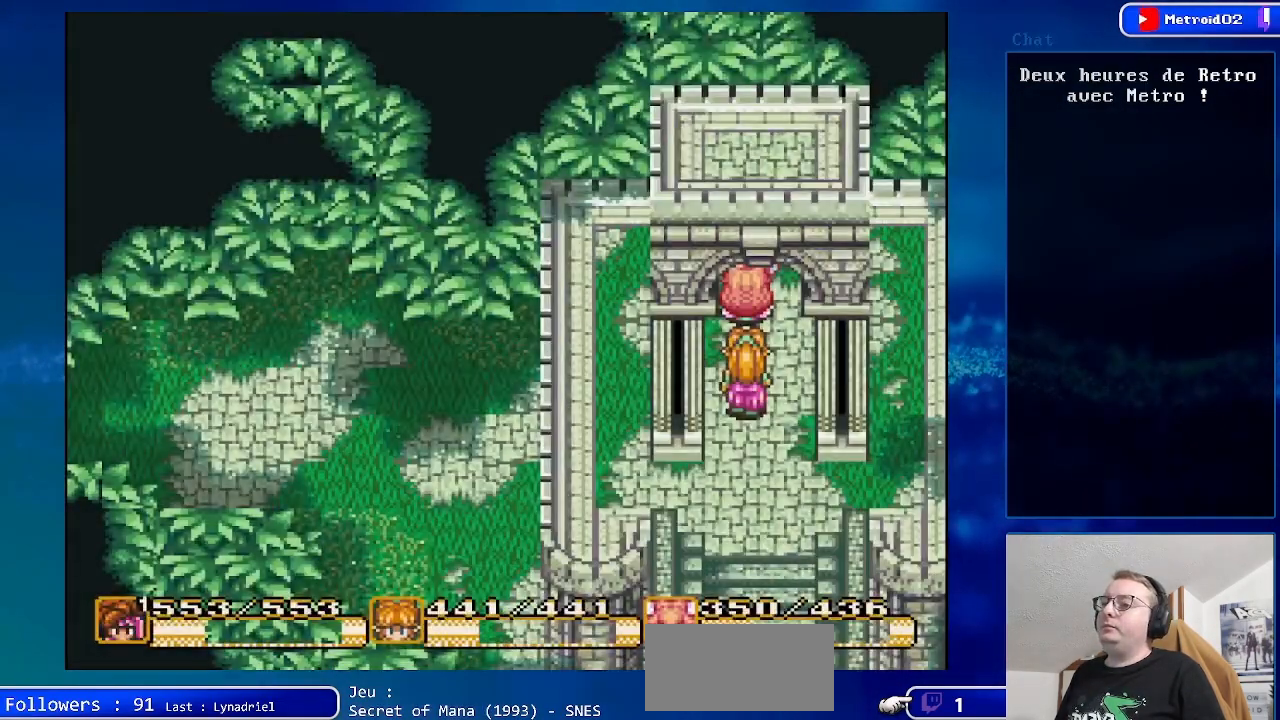
{"buttons": [], "events": [[450, "DPAD_UP", "up"]]}
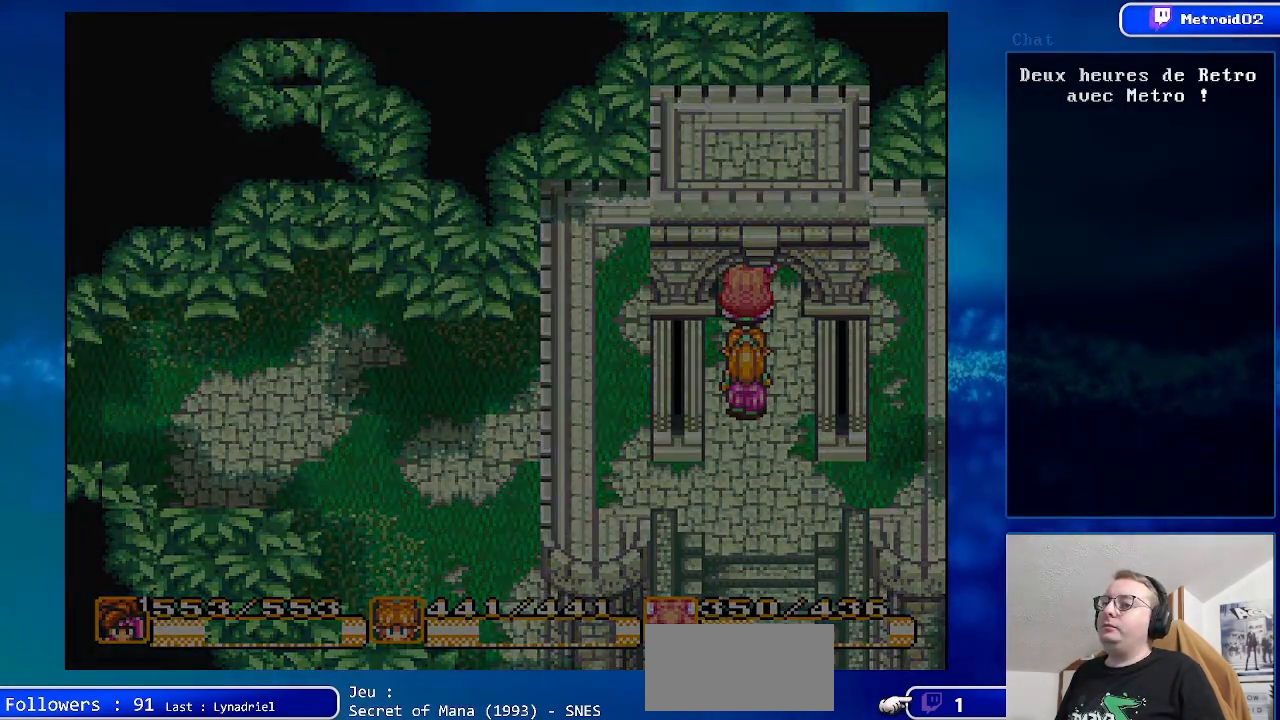
{"buttons": [], "events": []}
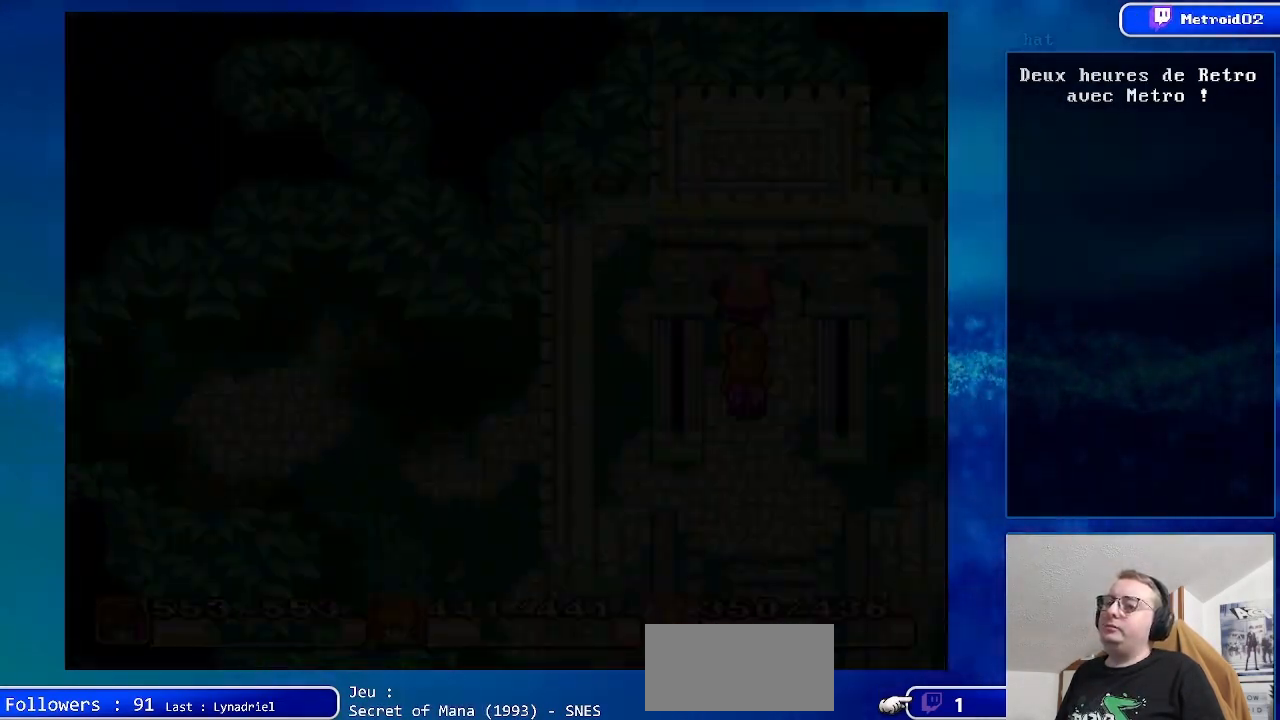
{"buttons": [], "events": []}
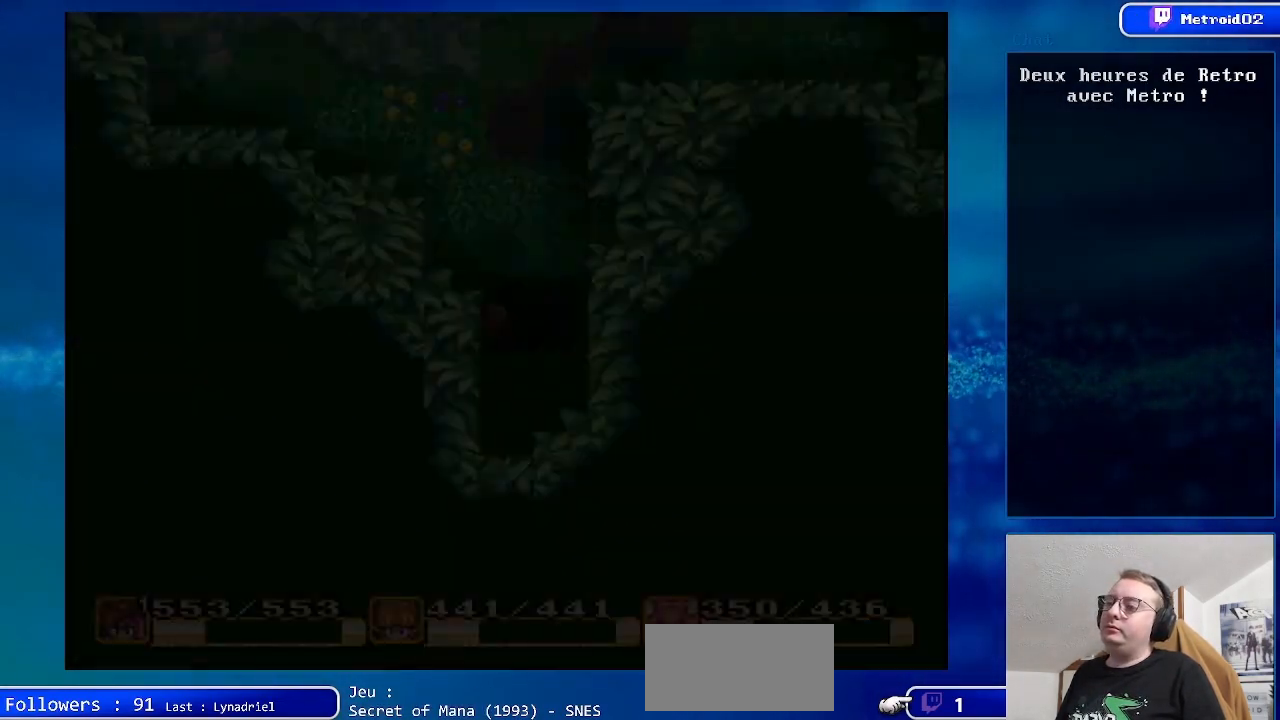
{"buttons": [], "events": []}
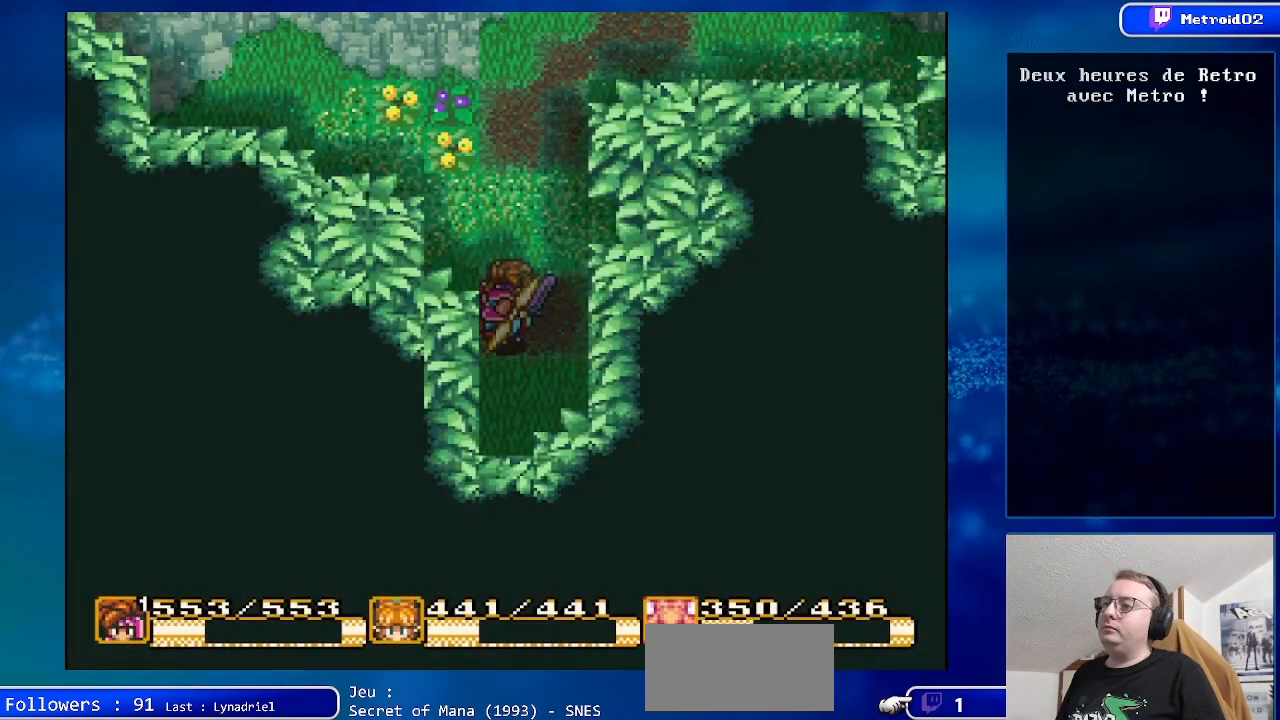
{"buttons": [], "events": [[33, "X", "down"], [200, "X", "up"]]}
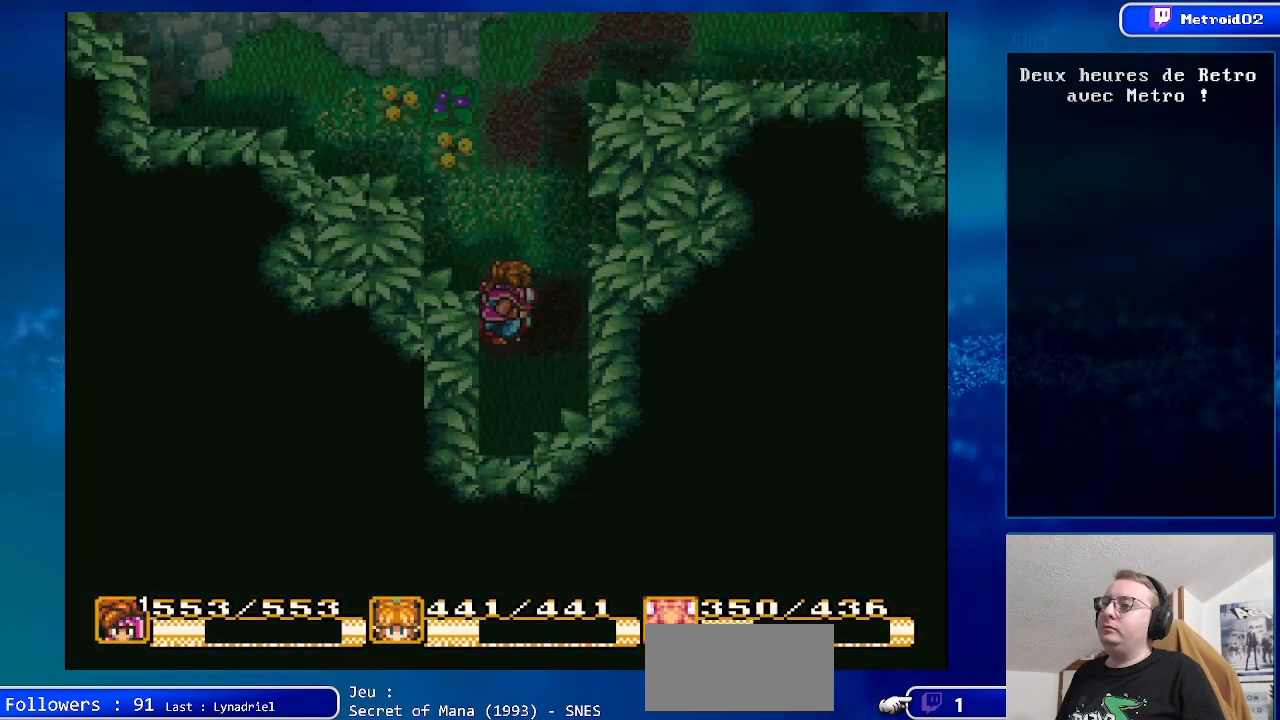
{"buttons": [], "events": []}
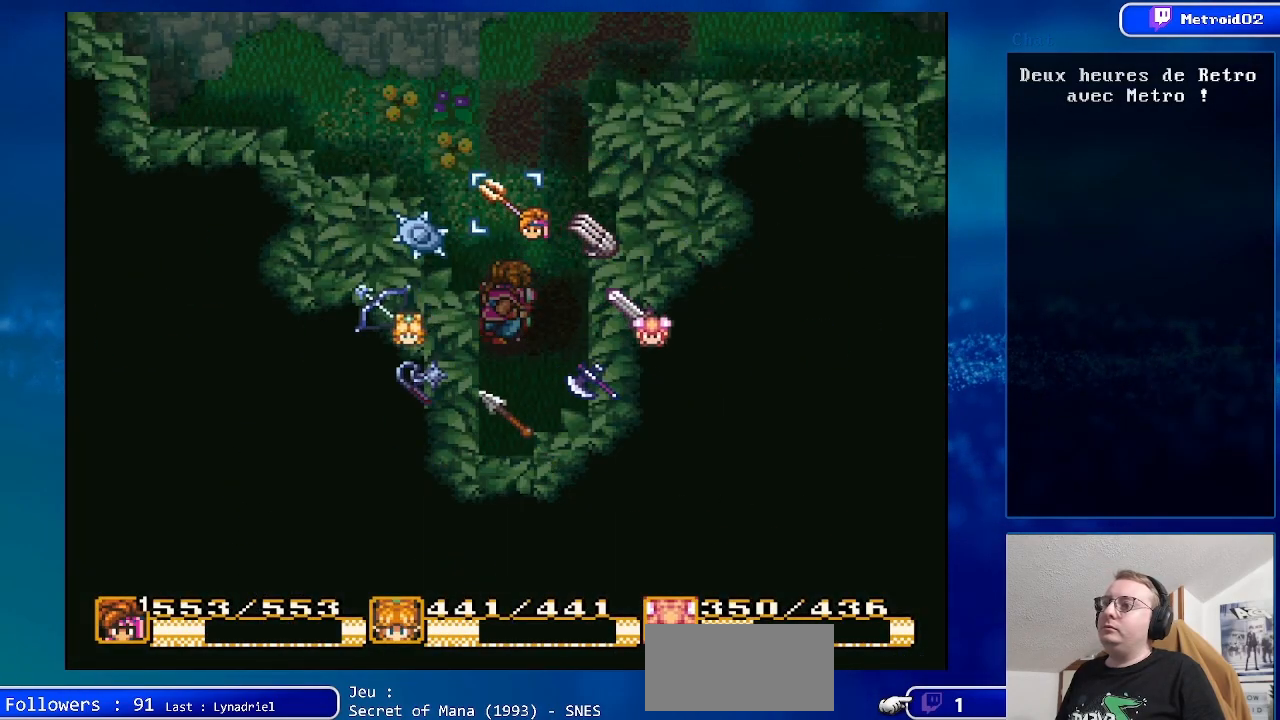
{"buttons": [], "events": []}
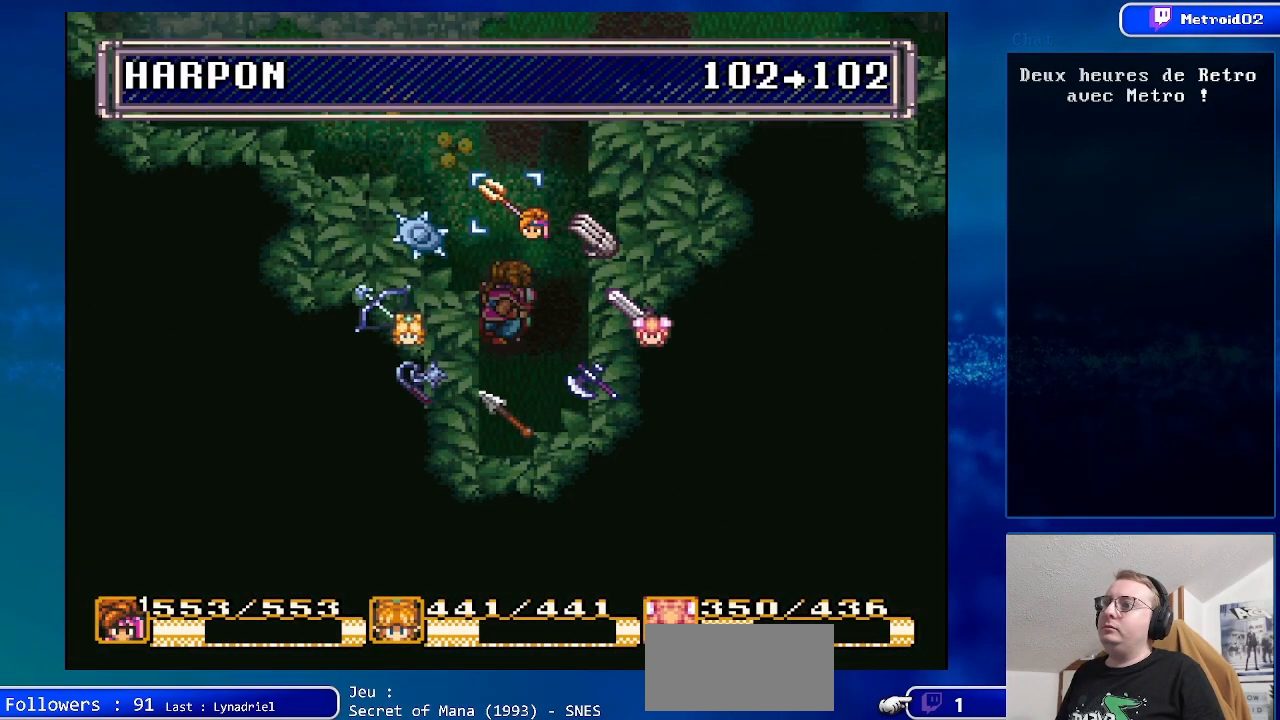
{"buttons": [], "events": [[283, "DPAD_RIGHT", "down"], [400, "DPAD_RIGHT", "up"]]}
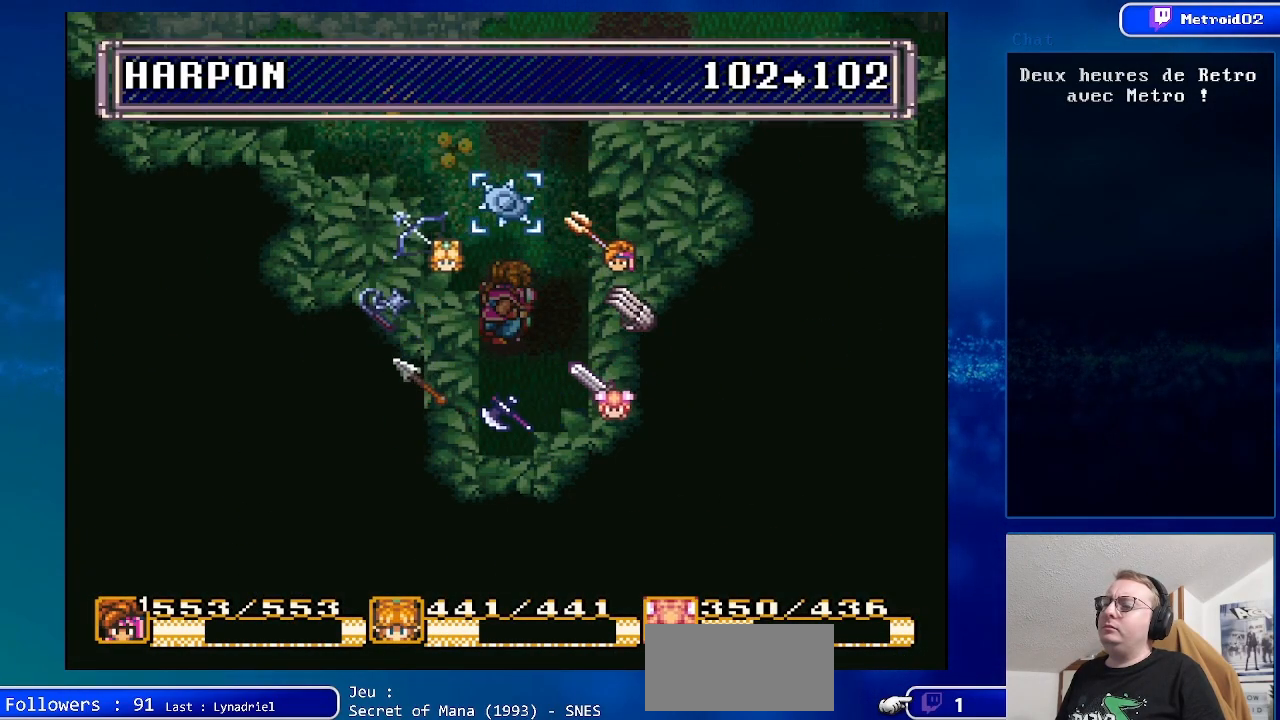
{"buttons": [], "events": [[33, "DPAD_RIGHT", "down"], [150, "DPAD_RIGHT", "up"], [300, "DPAD_RIGHT", "down"], [433, "DPAD_RIGHT", "up"]]}
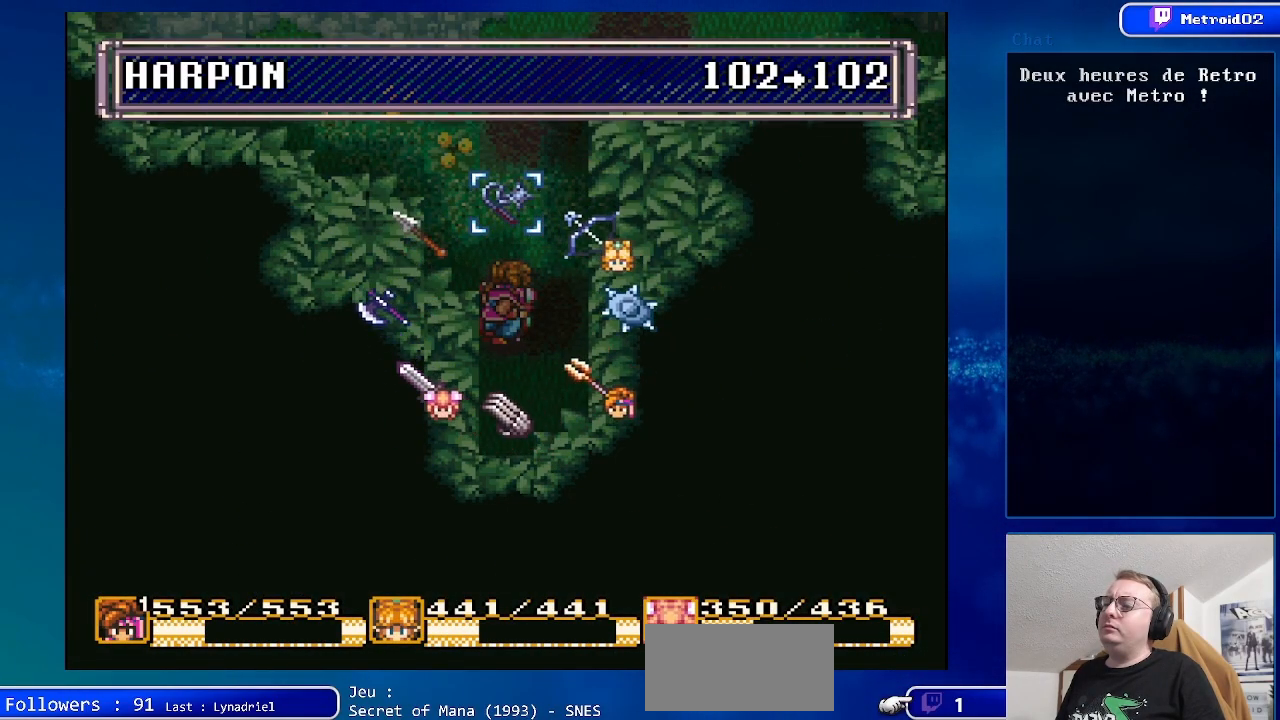
{"buttons": [], "events": [[83, "DPAD_RIGHT", "down"], [200, "DPAD_RIGHT", "up"], [367, "A", "down"], [500, "A", "up"]]}
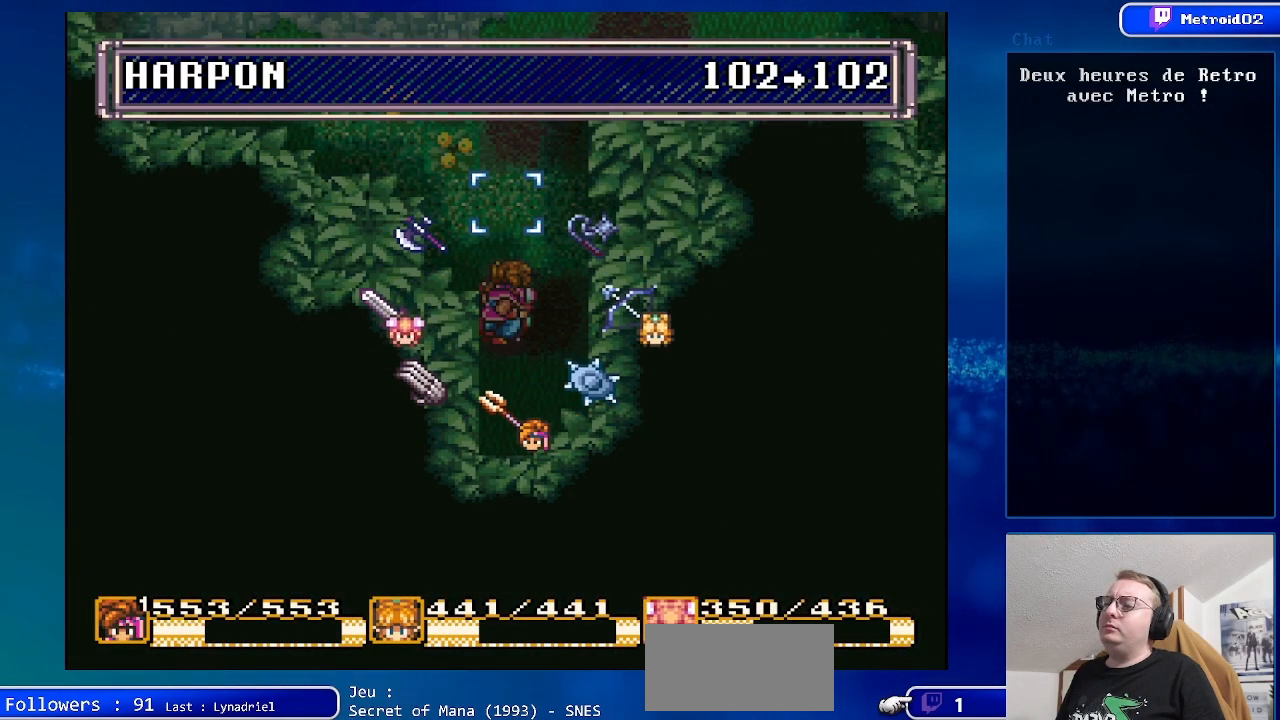
{"buttons": ["DPAD_UP"], "events": [[83, "A", "down"], [200, "A", "up"], [350, "DPAD_UP", "down"]]}
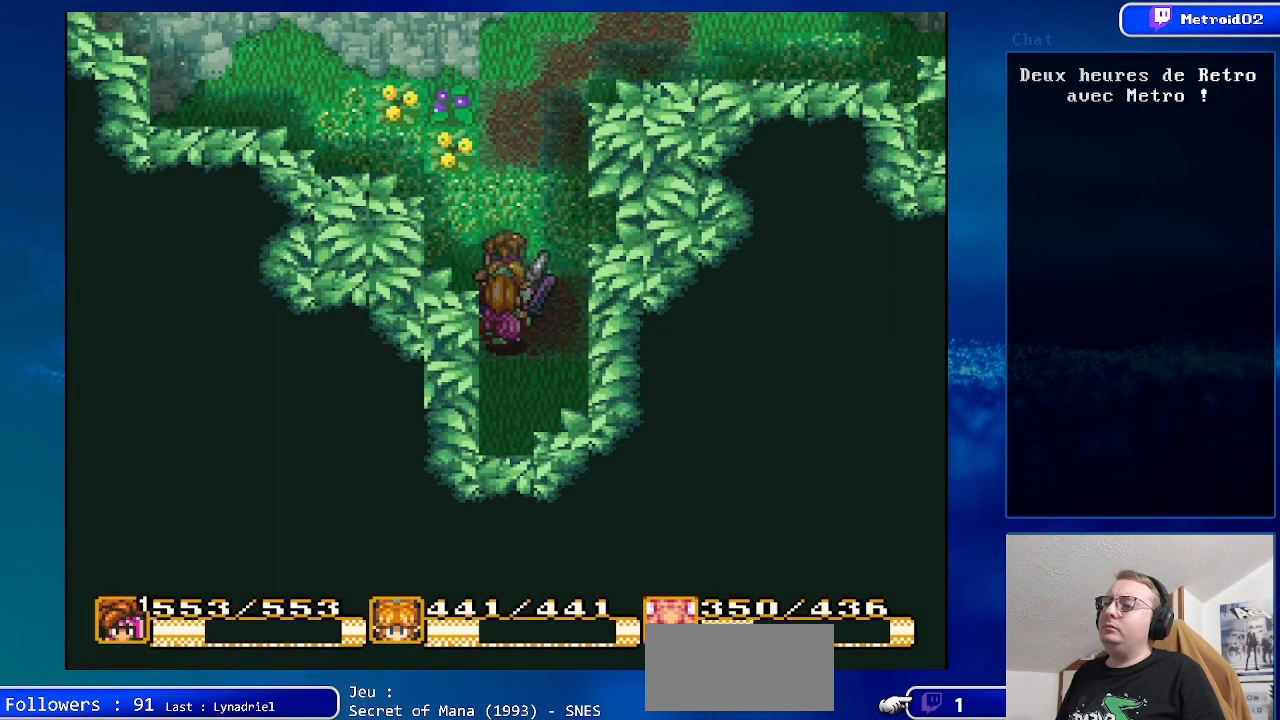
{"buttons": ["DPAD_UP"], "events": []}
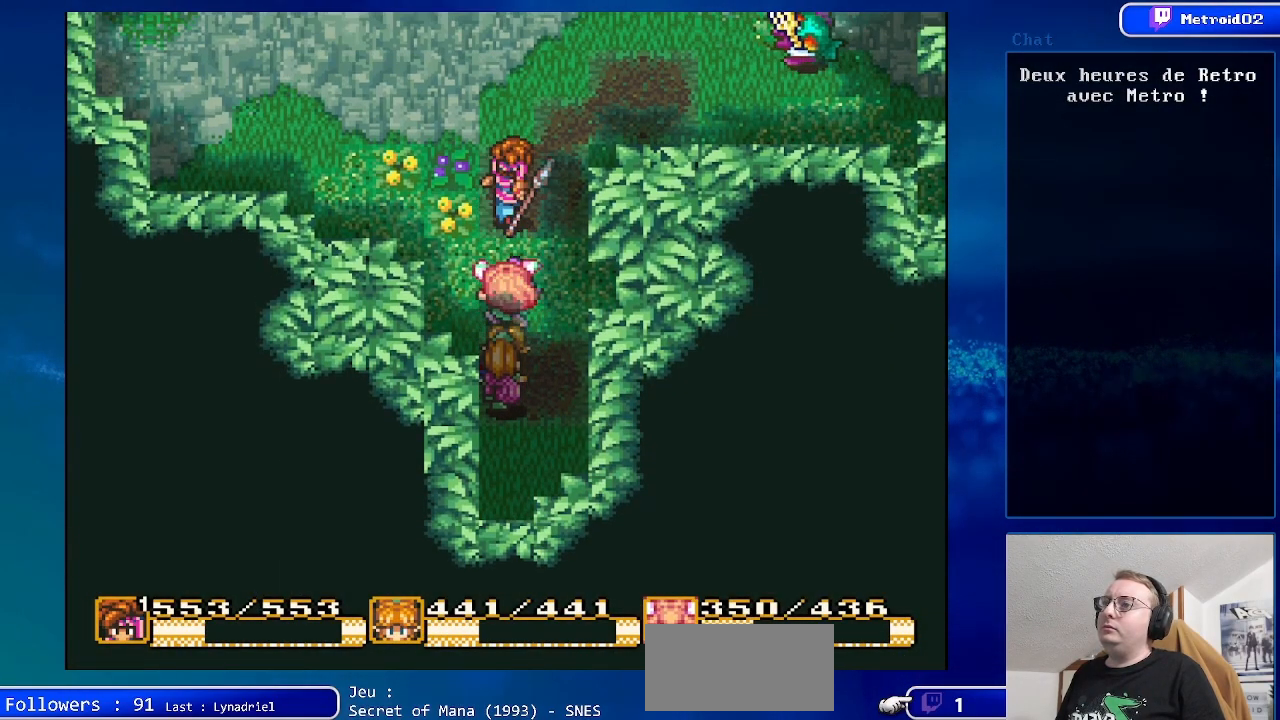
{"buttons": ["DPAD_UP", "DPAD_RIGHT"], "events": [[33, "DPAD_RIGHT", "down"]]}